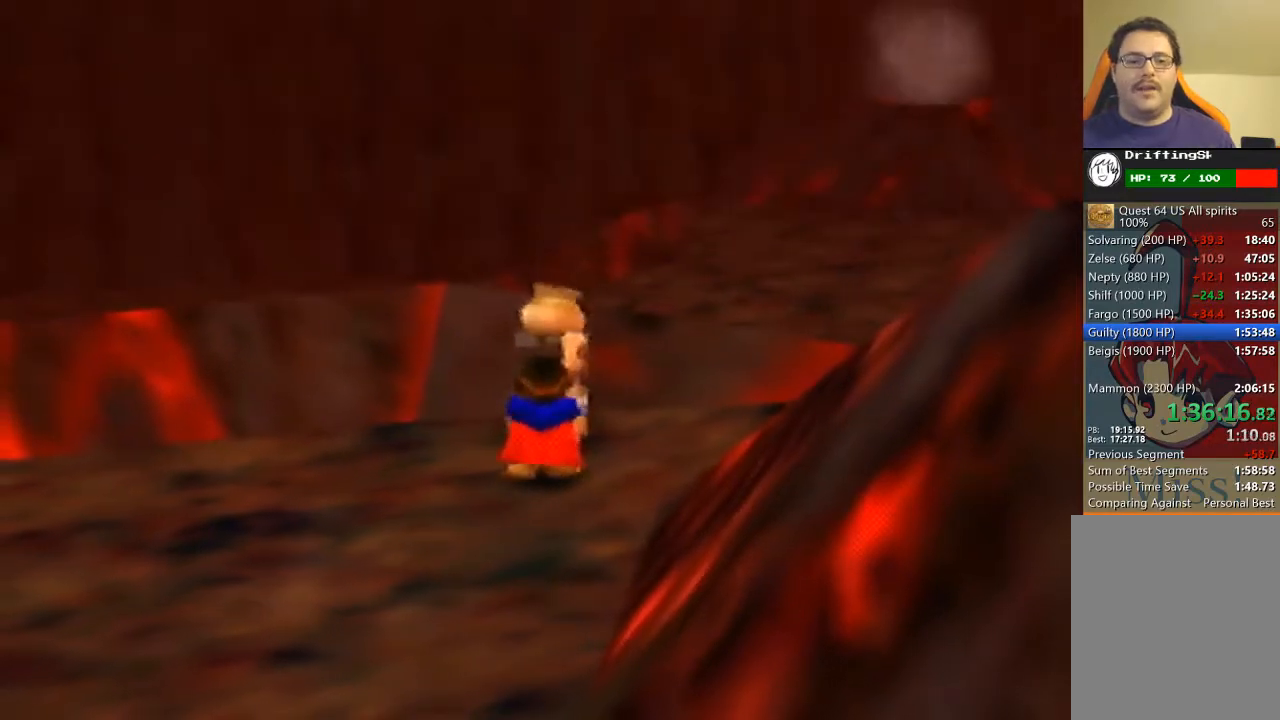
Gameplay with a controller (Nintendo layout); each line is a JSON object with the inputs held at the frame after it. "events" lists button and stick changes between this image and that frame as [ms after this image, input, new state], when the widget could be followed in between. Not read: L3 R3 Z.
{"buttons": ["B"], "left_stick": "left", "events": [[167, "B", "down"]]}
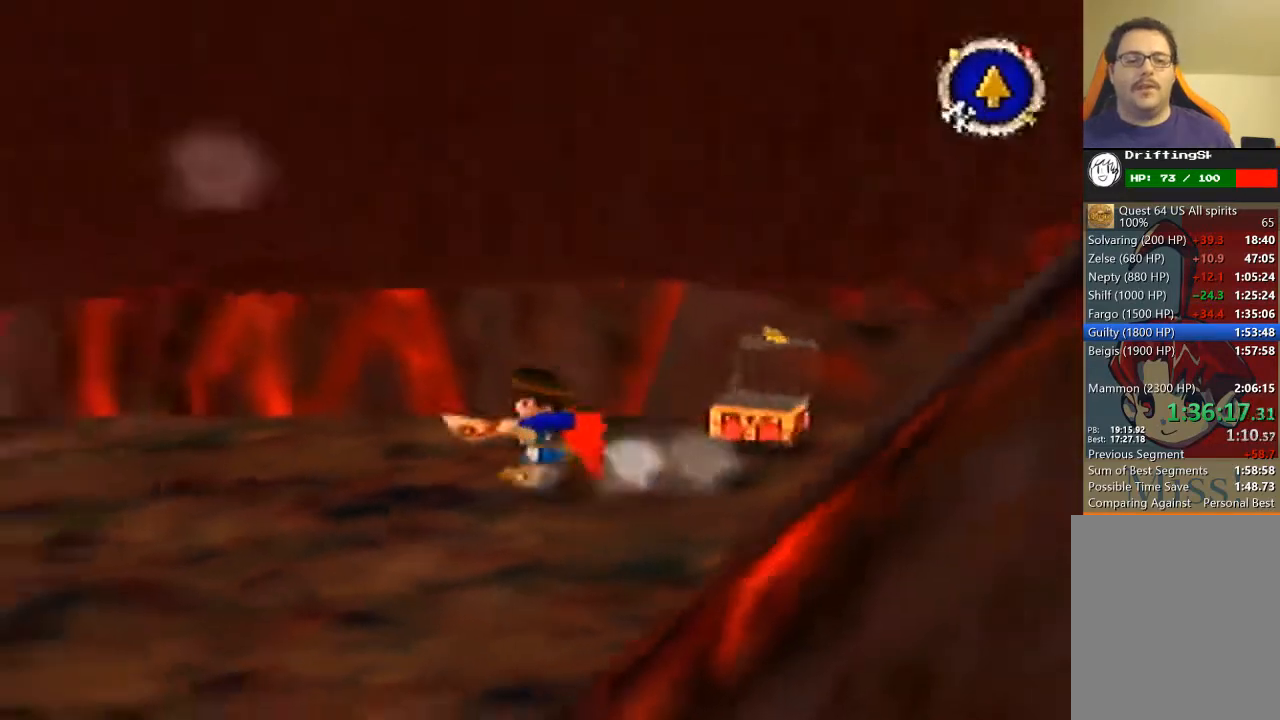
{"buttons": [], "left_stick": "up-left", "events": [[267, "left_stick", "up-left"], [500, "B", "up"]]}
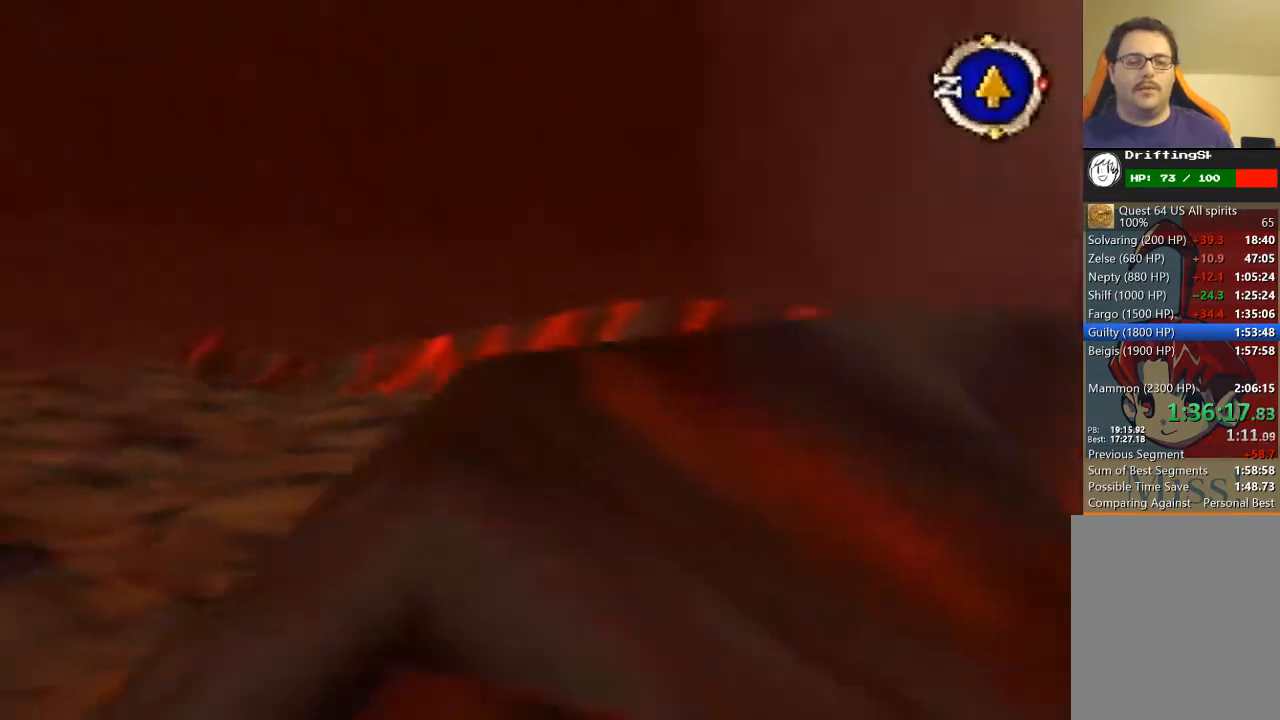
{"buttons": [], "left_stick": "up", "events": [[500, "left_stick", "up"]]}
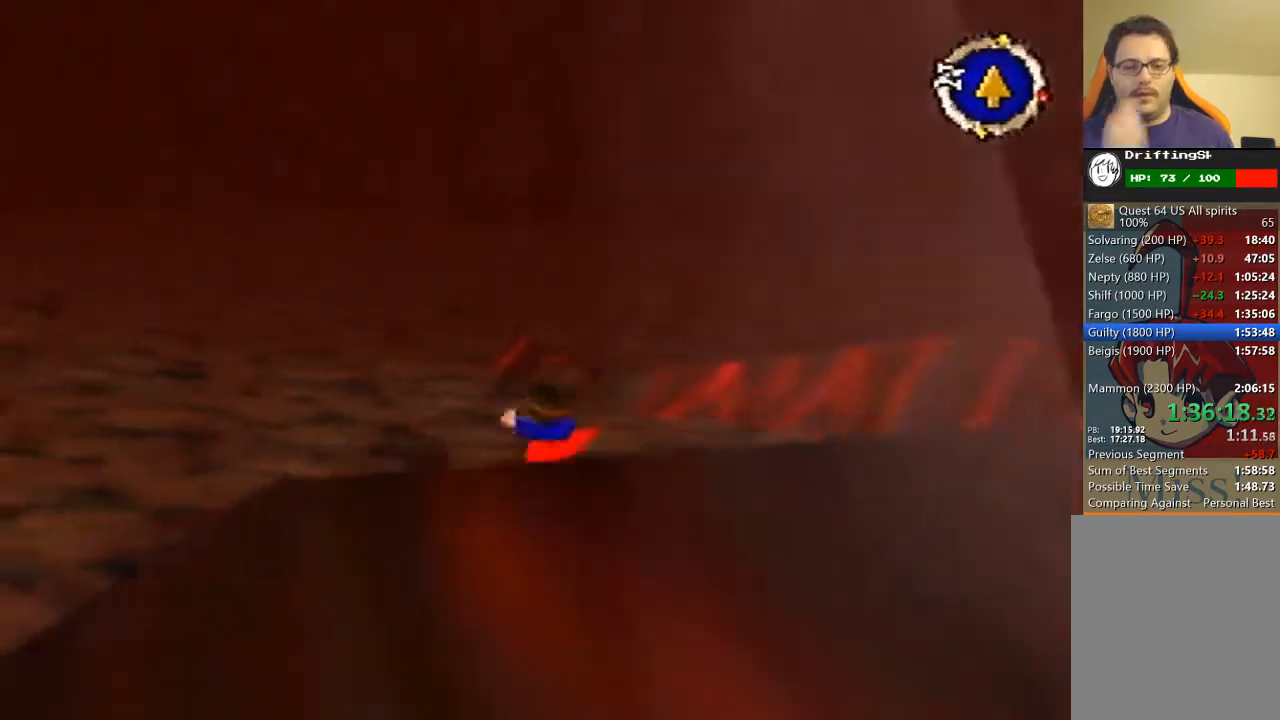
{"buttons": [], "left_stick": "up", "events": []}
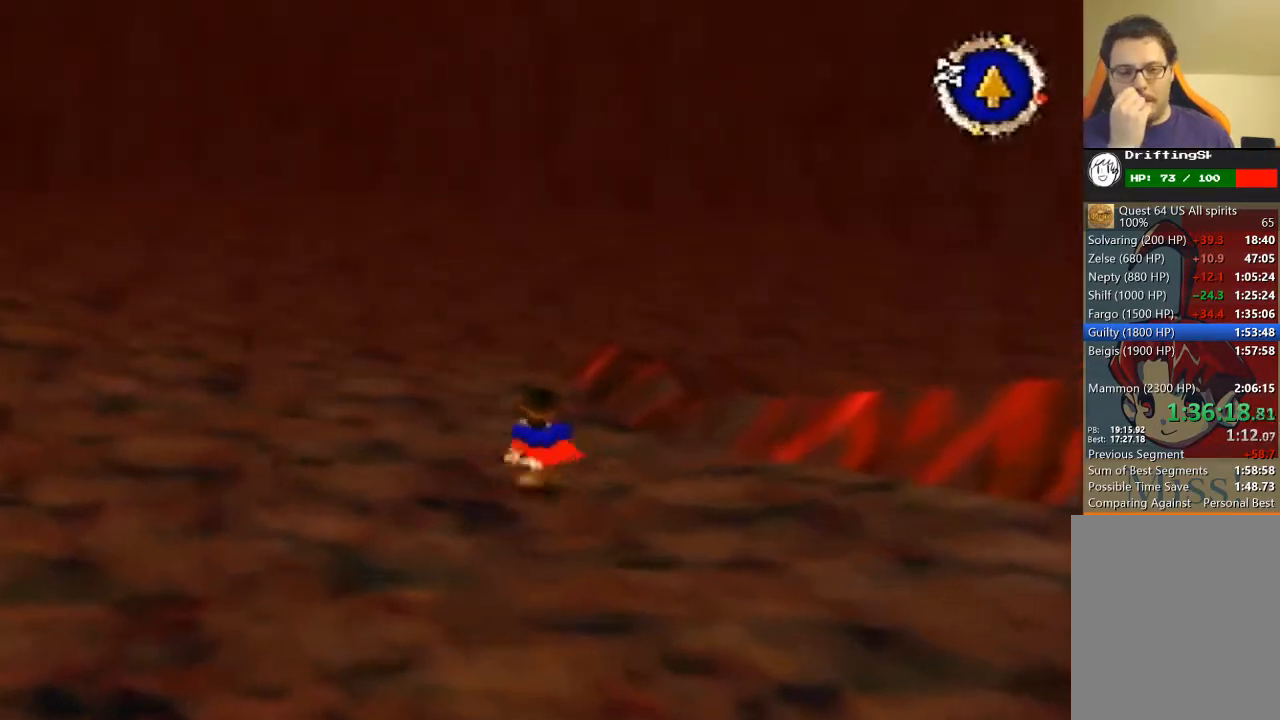
{"buttons": [], "left_stick": "up", "events": []}
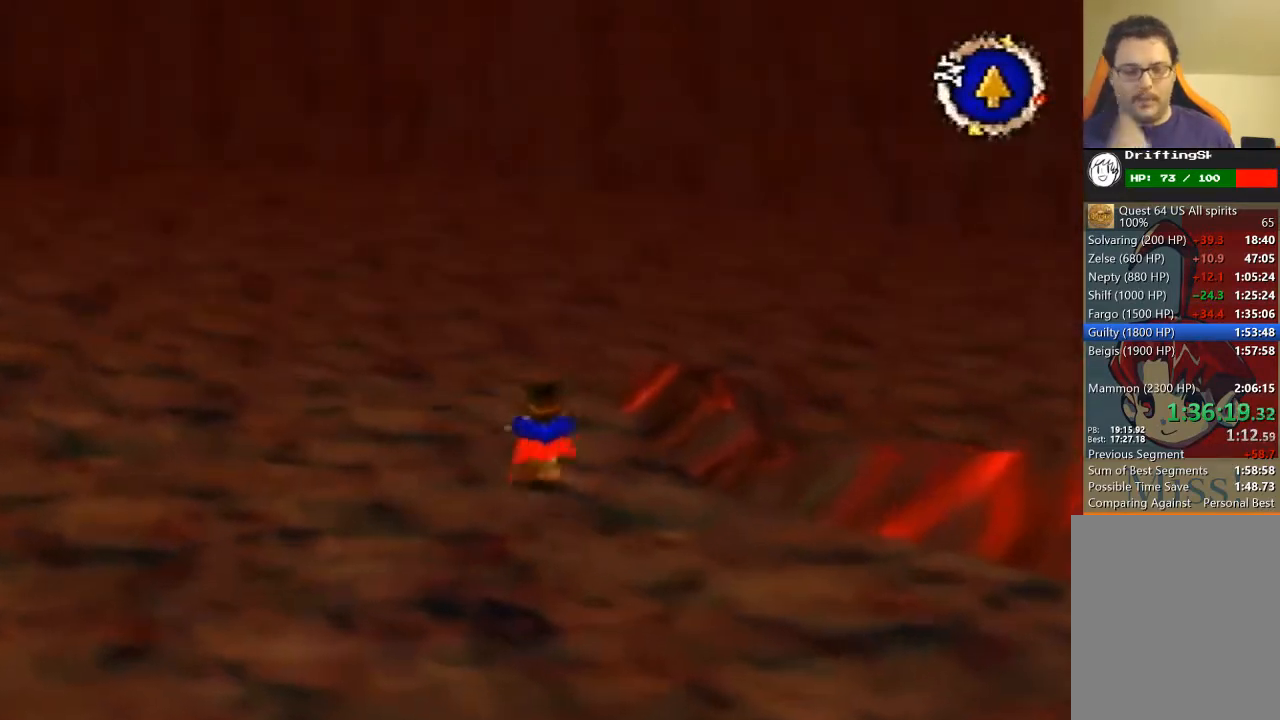
{"buttons": [], "left_stick": "up", "events": []}
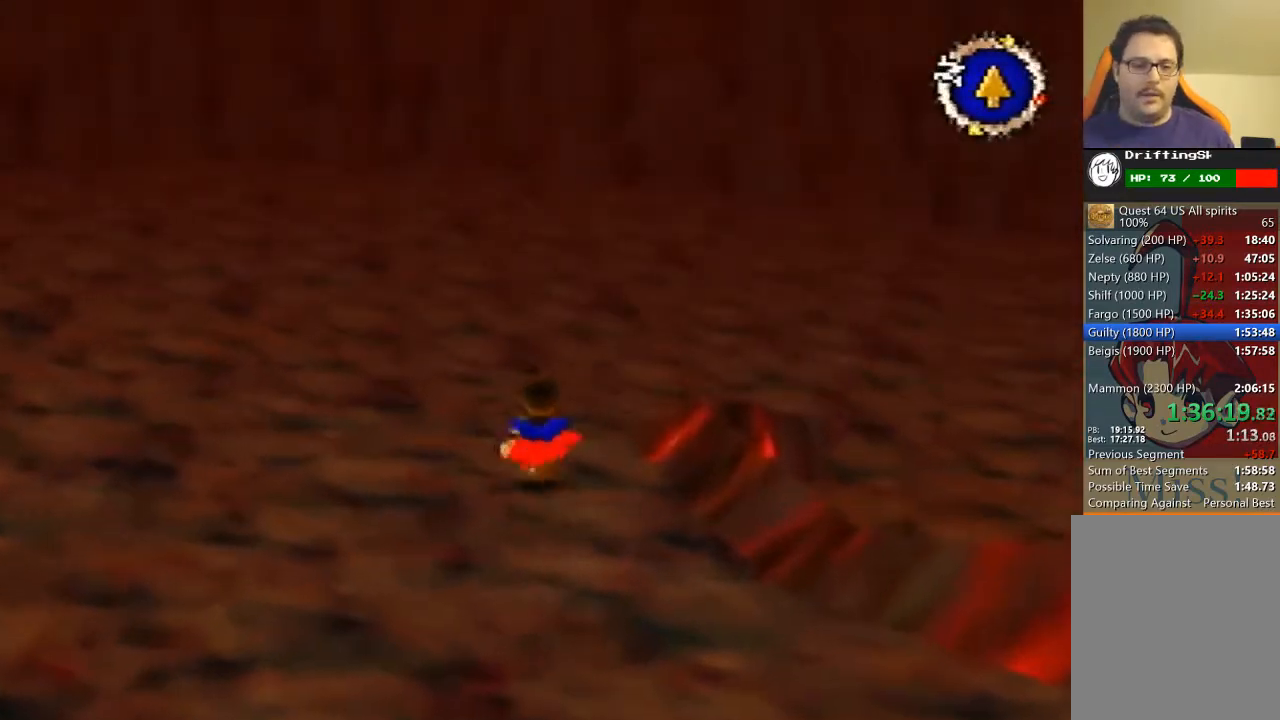
{"buttons": [], "left_stick": "up", "events": []}
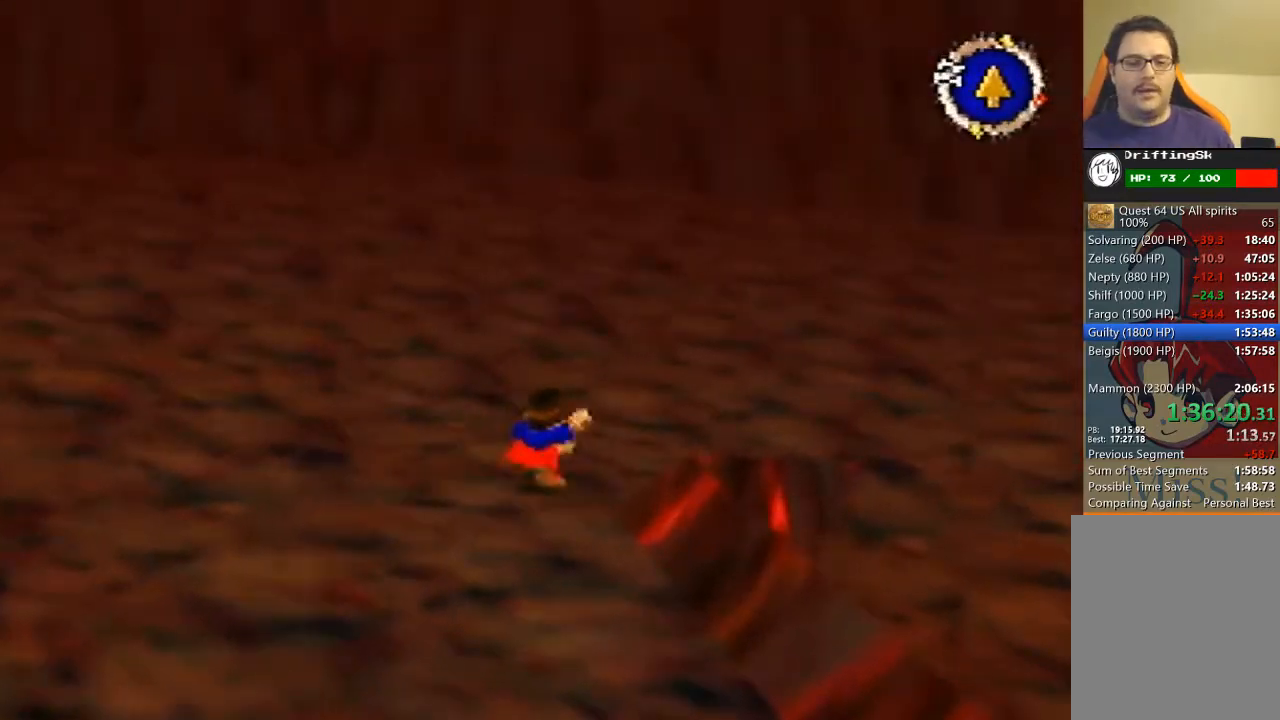
{"buttons": ["B"], "left_stick": "up-right", "events": [[233, "left_stick", "up-right"], [433, "B", "down"]]}
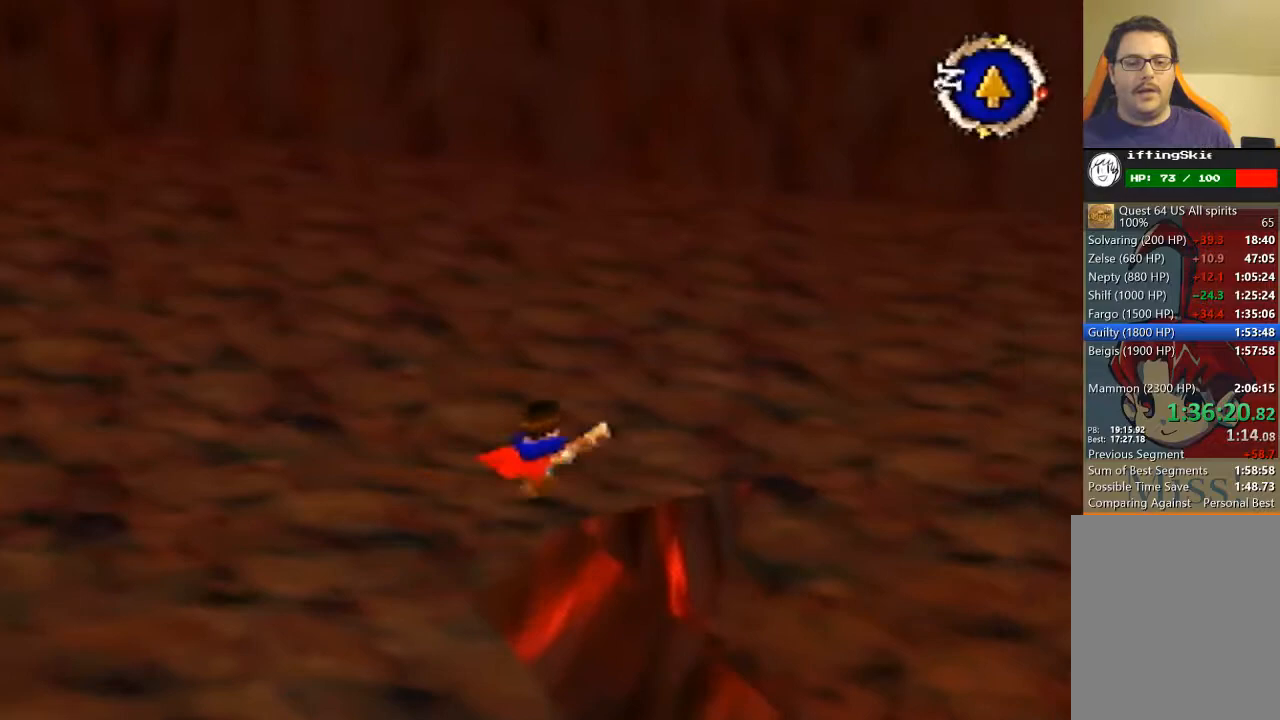
{"buttons": ["B"], "left_stick": "up-right", "events": []}
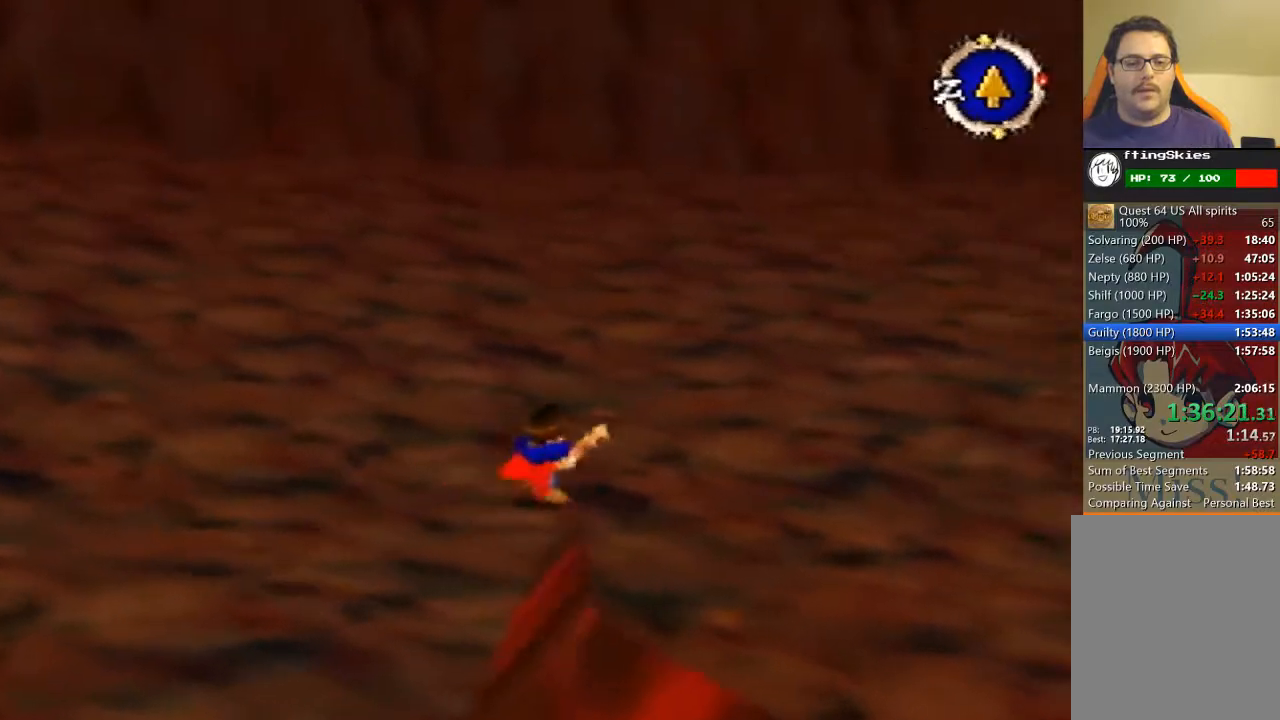
{"buttons": ["B"], "left_stick": "up-right", "events": [[100, "left_stick", "right"], [467, "left_stick", "up-right"]]}
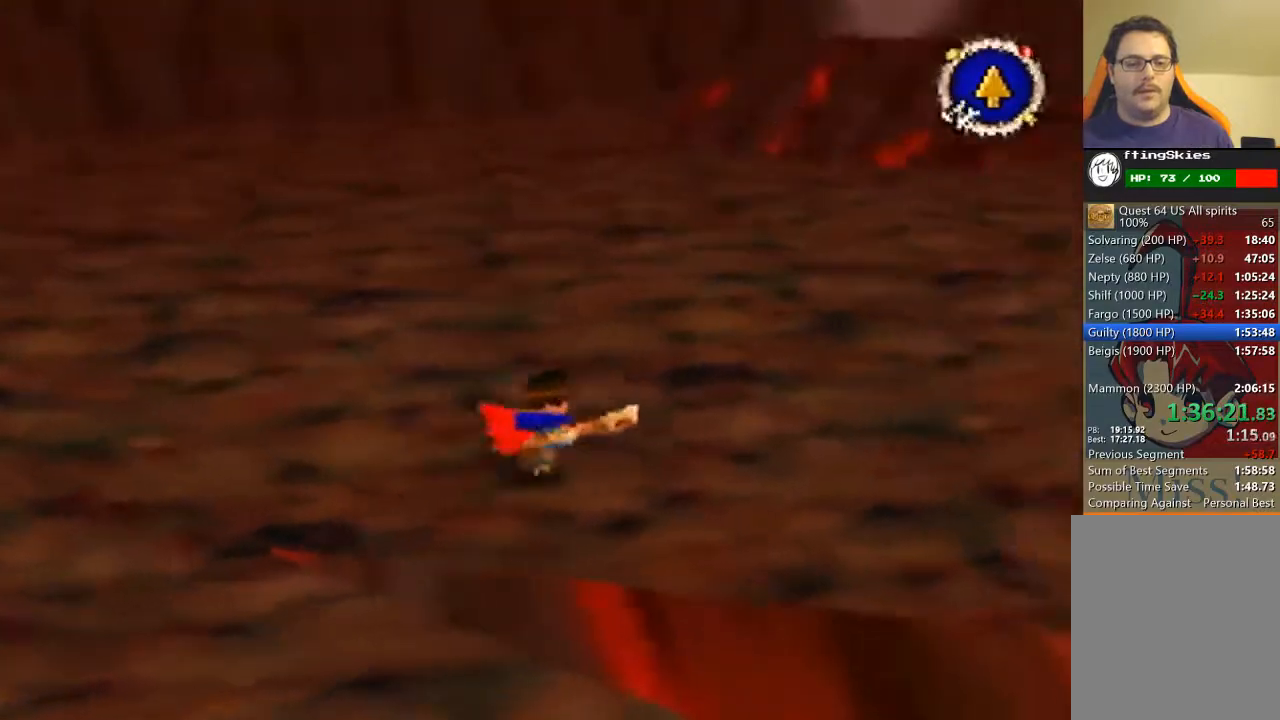
{"buttons": [], "left_stick": "up-right", "events": [[300, "B", "up"]]}
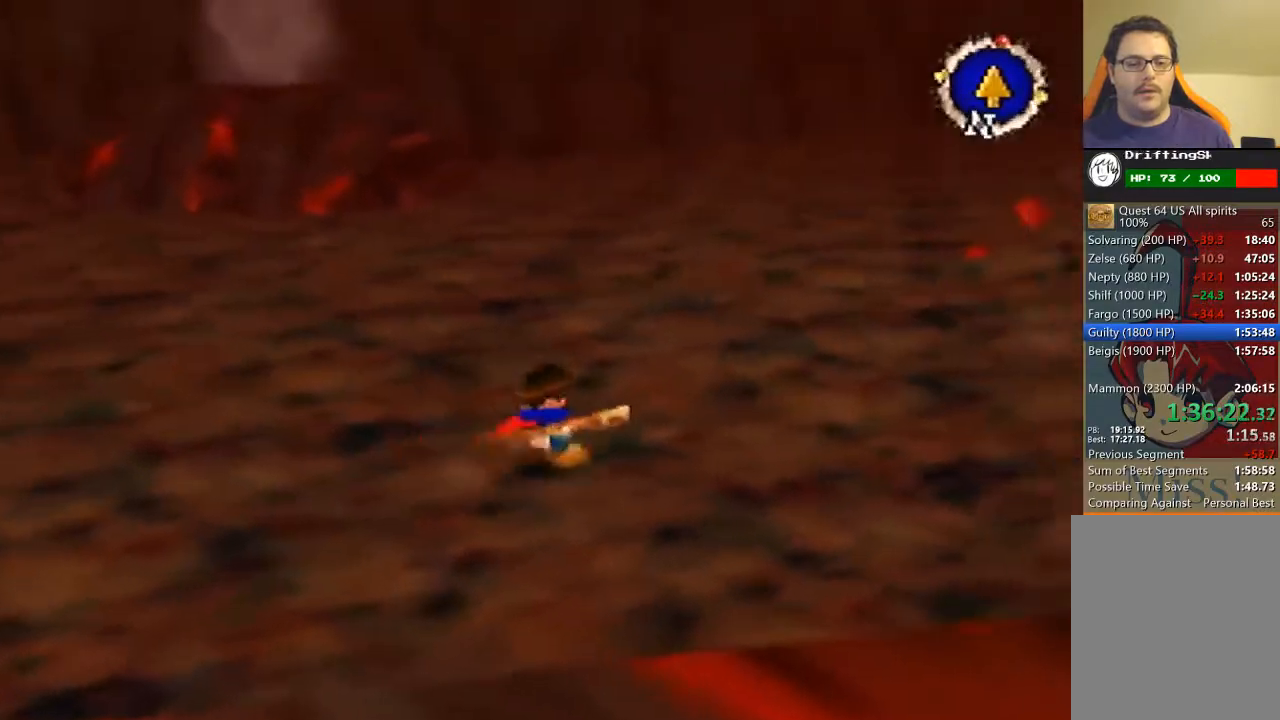
{"buttons": ["B"], "left_stick": "up-right", "events": [[267, "B", "down"]]}
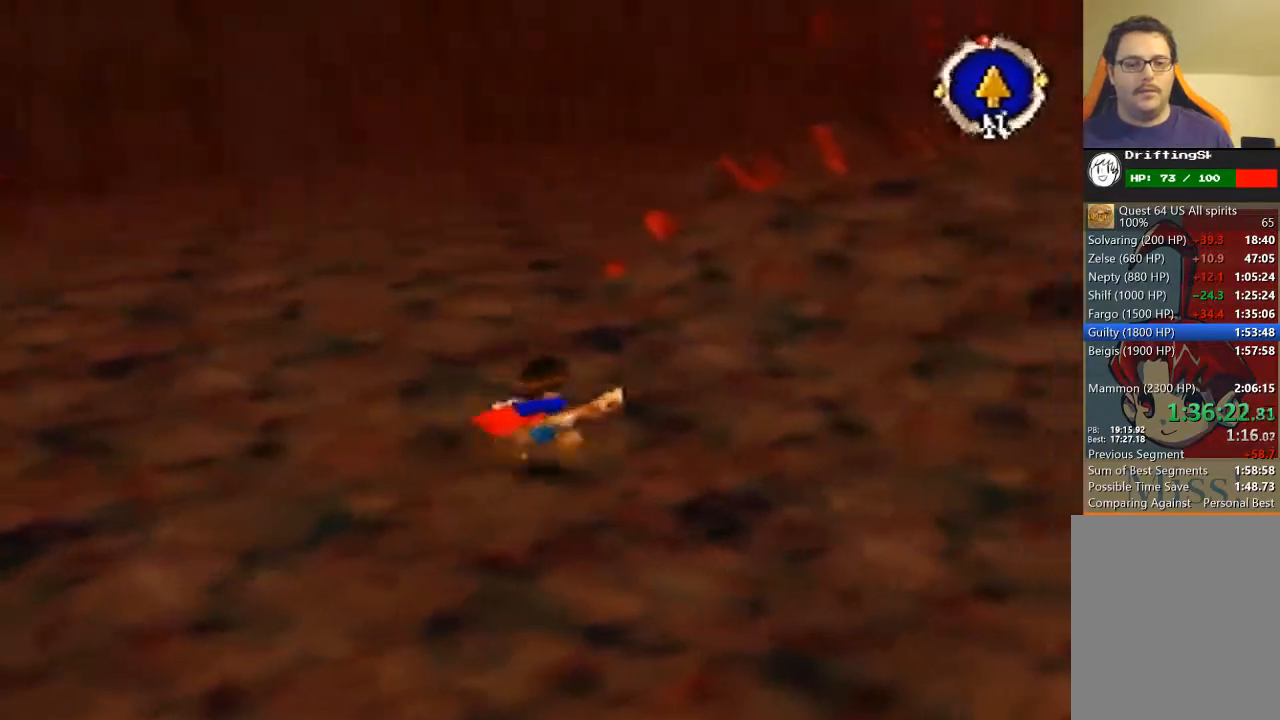
{"buttons": ["B"], "left_stick": "up-right", "events": []}
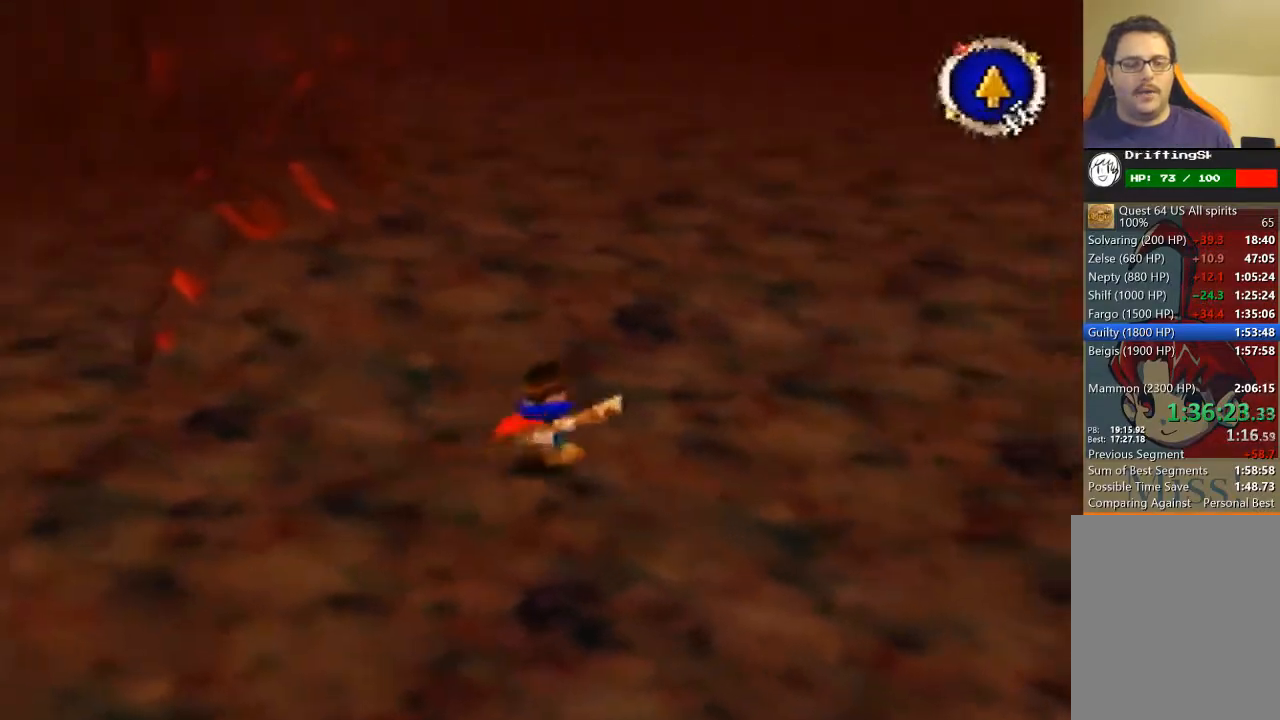
{"buttons": [], "left_stick": "up", "events": [[367, "left_stick", "up"], [433, "B", "up"]]}
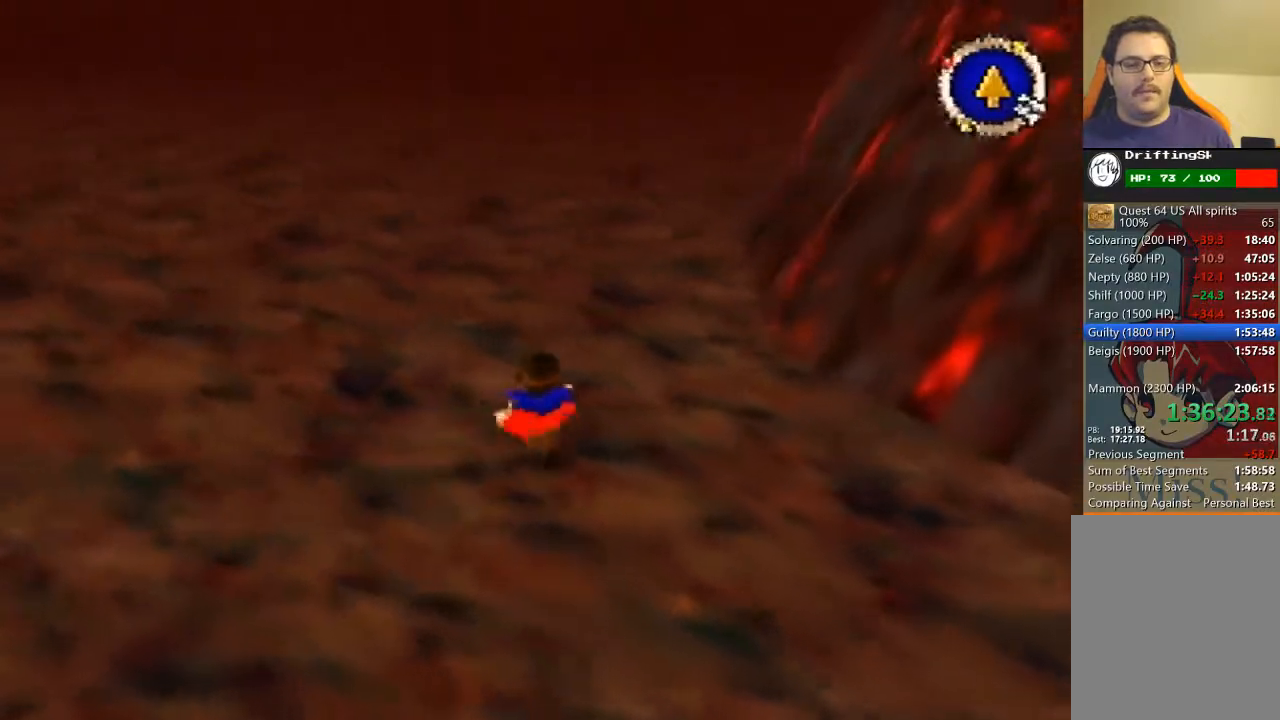
{"buttons": [], "left_stick": "up", "events": []}
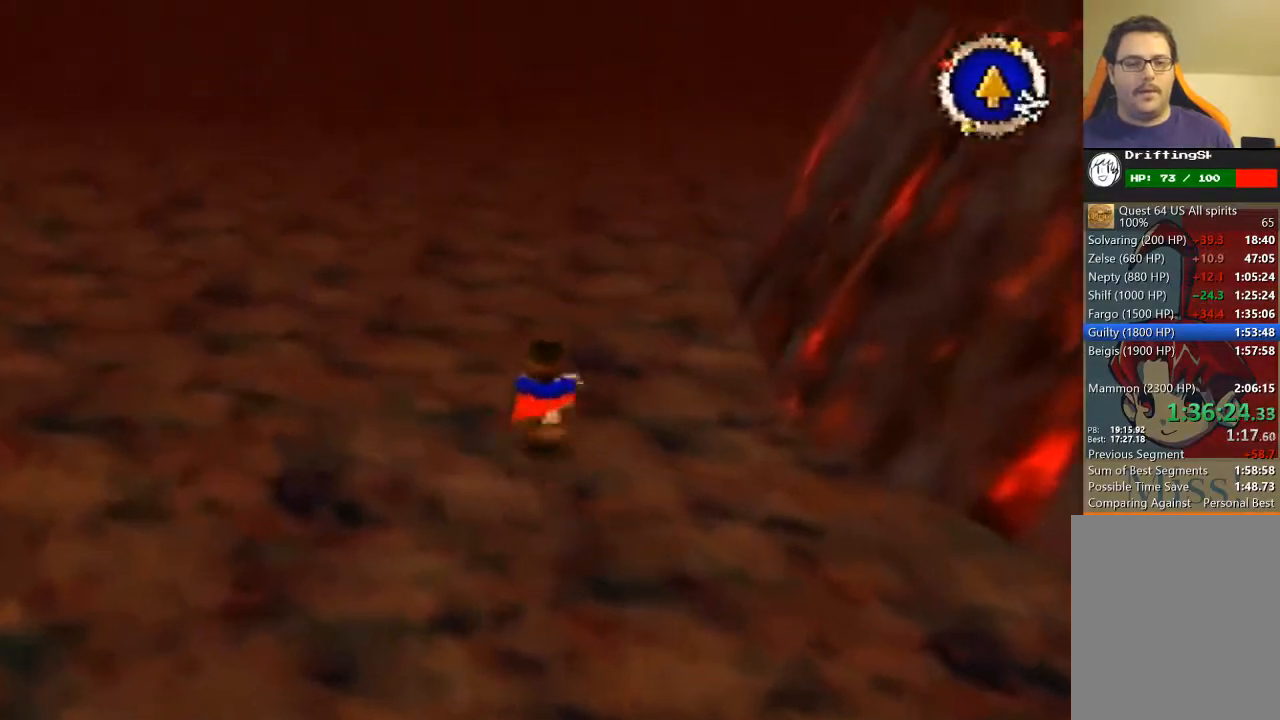
{"buttons": ["B"], "left_stick": "up", "events": [[333, "B", "down"]]}
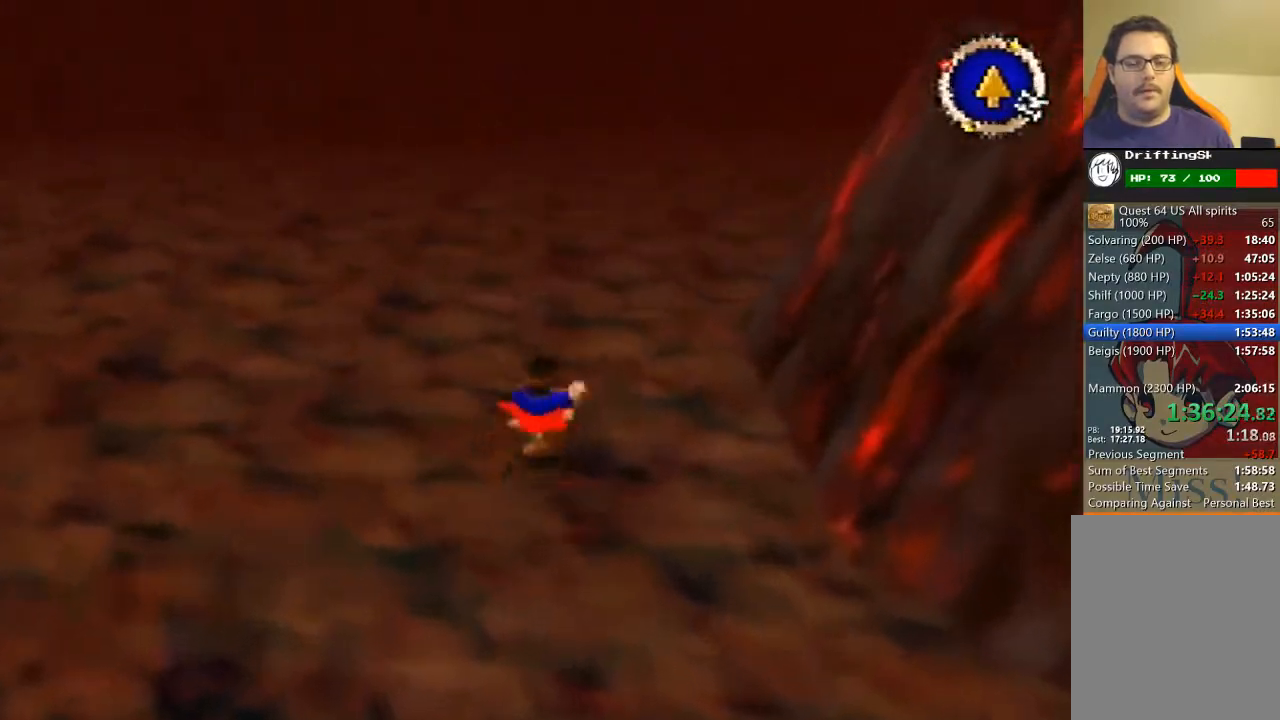
{"buttons": [], "left_stick": "up", "events": [[333, "B", "up"]]}
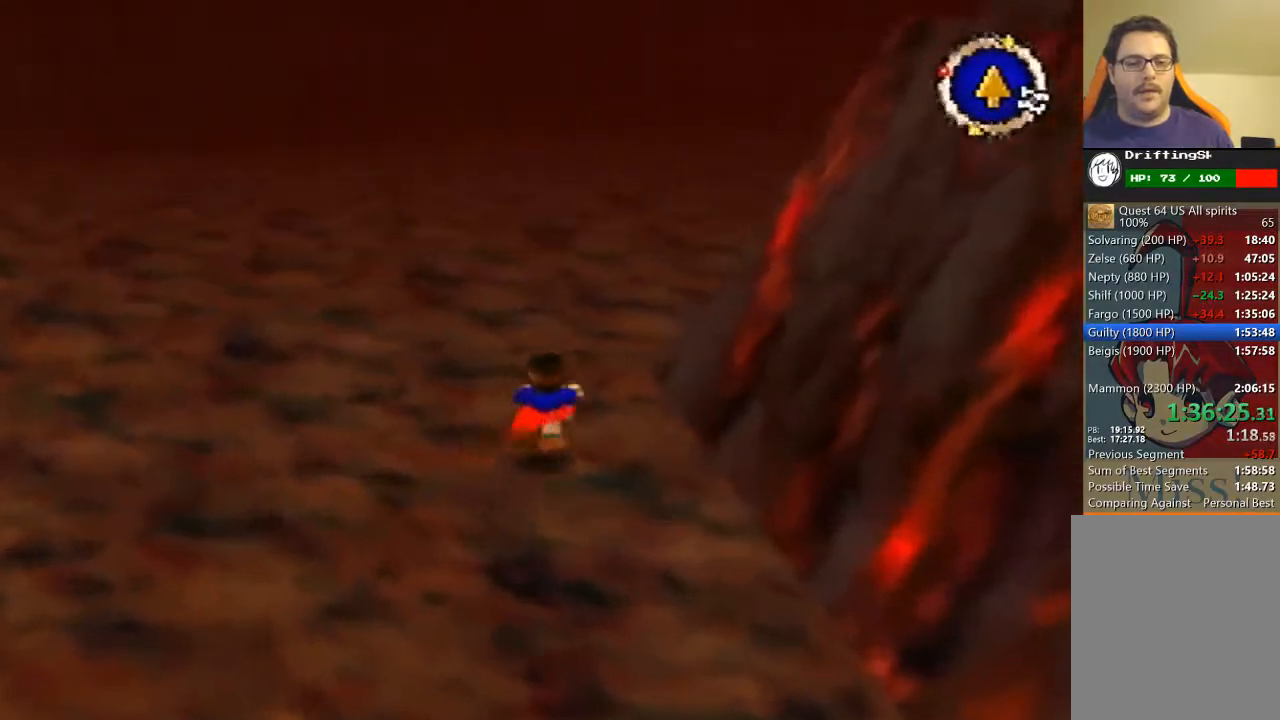
{"buttons": [], "left_stick": "up", "events": []}
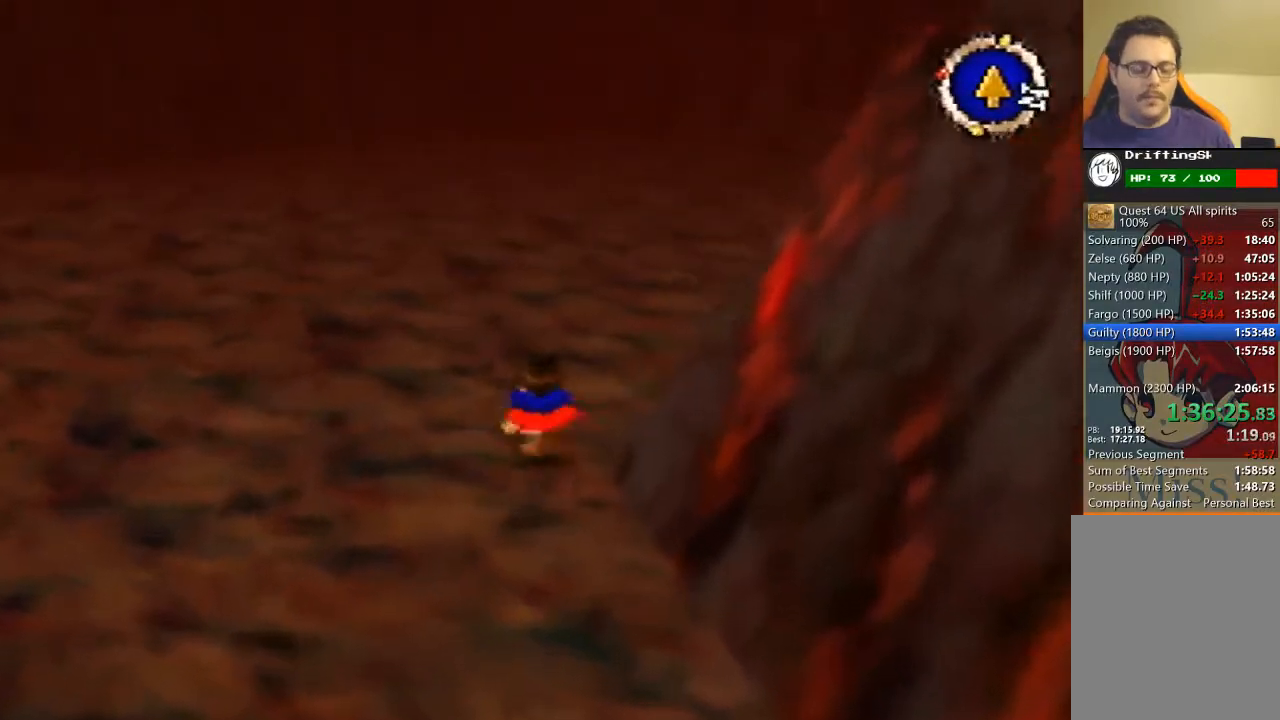
{"buttons": [], "left_stick": "up", "events": []}
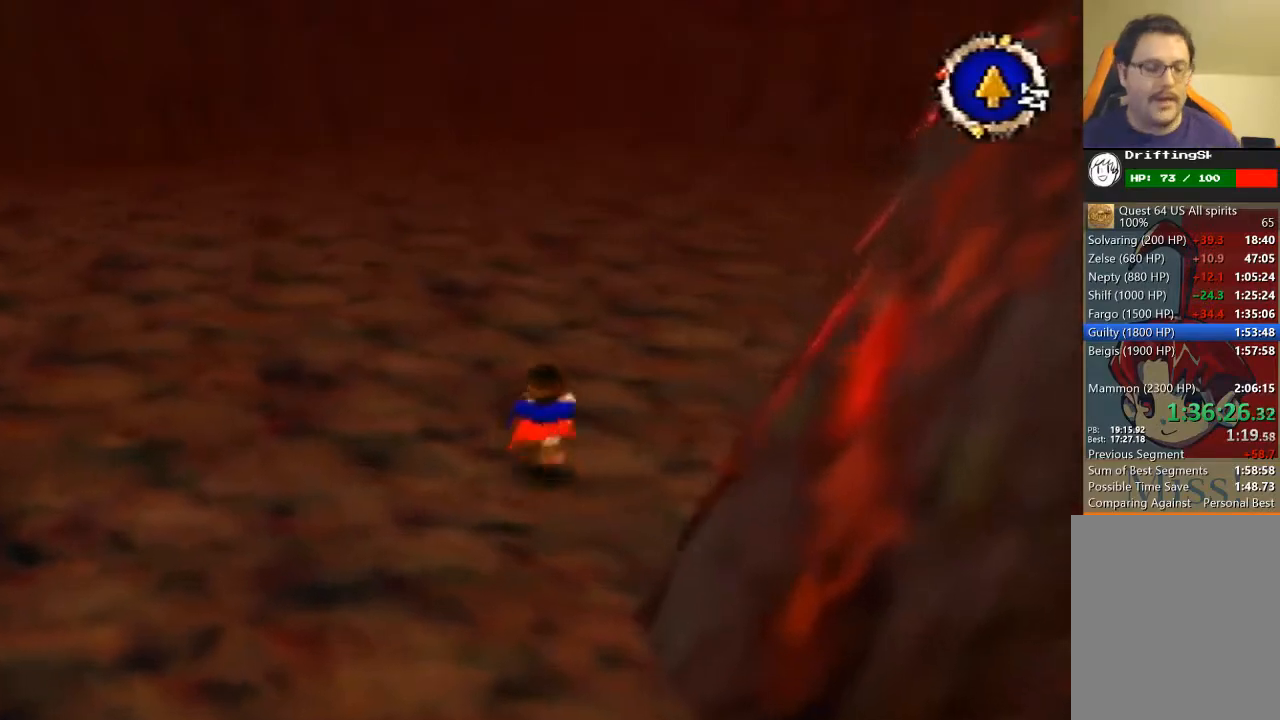
{"buttons": [], "left_stick": "up", "events": []}
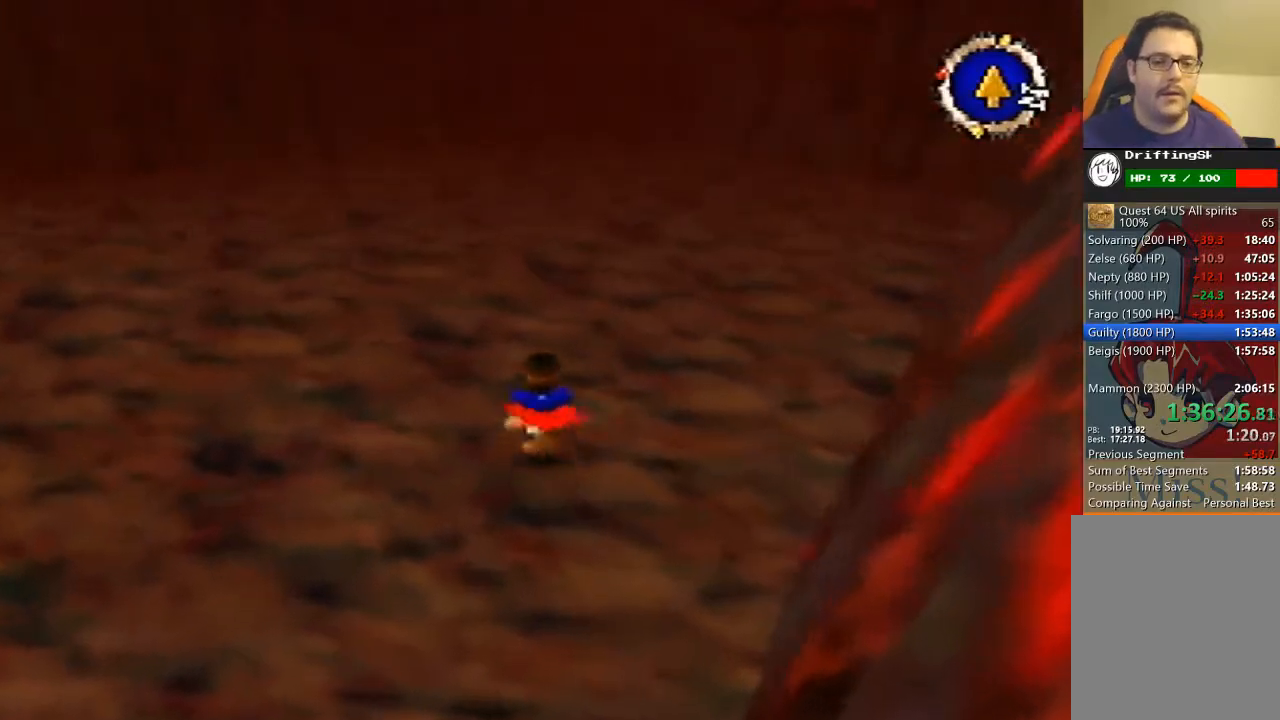
{"buttons": [], "left_stick": "up", "events": []}
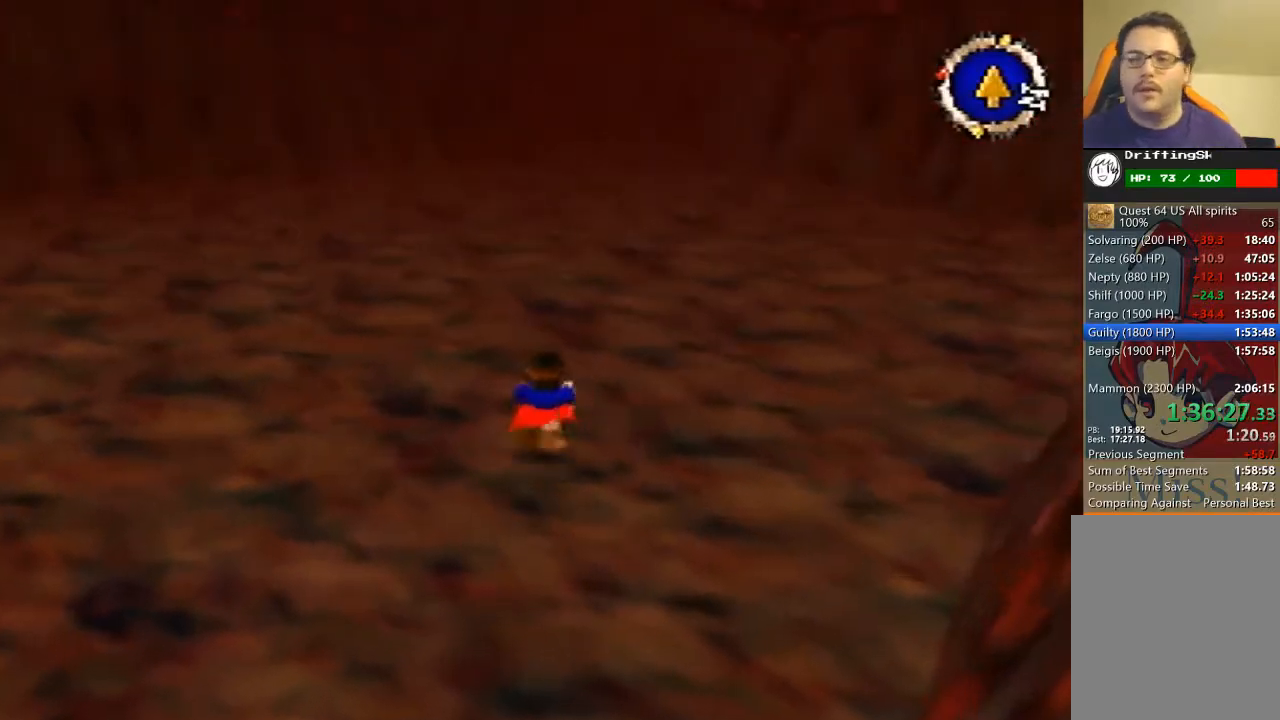
{"buttons": [], "left_stick": "up", "events": []}
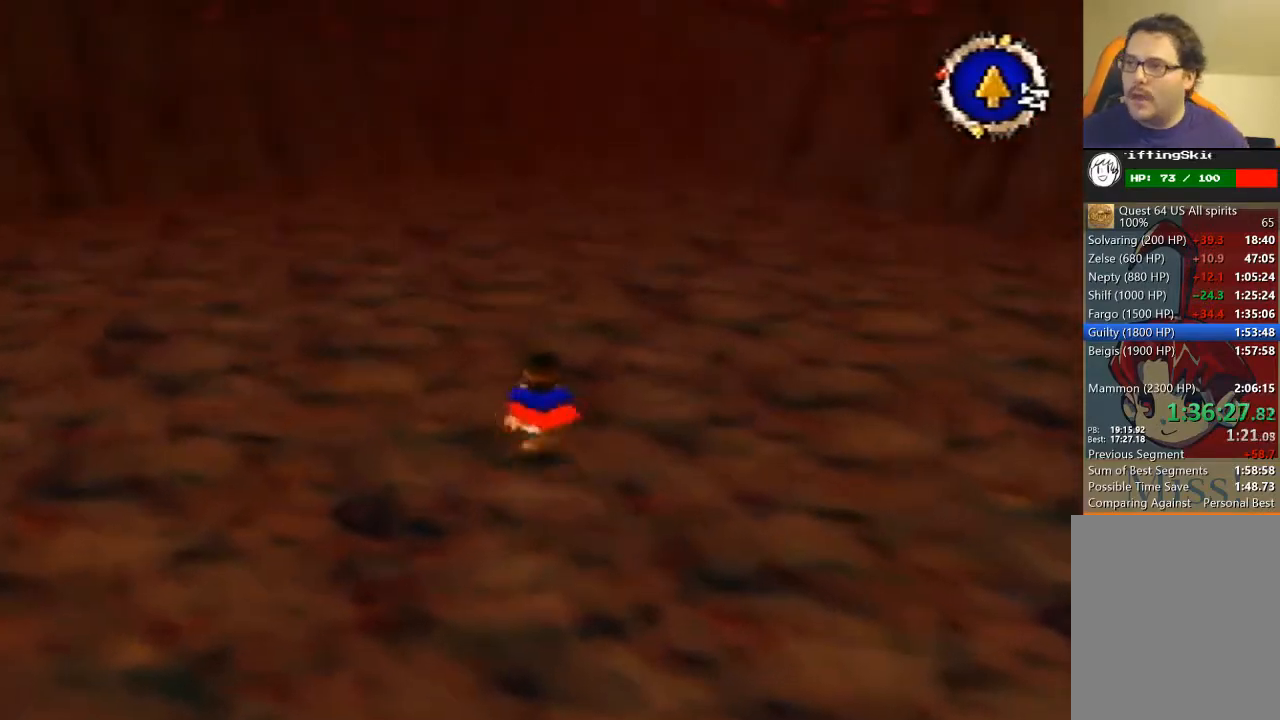
{"buttons": [], "left_stick": "up", "events": []}
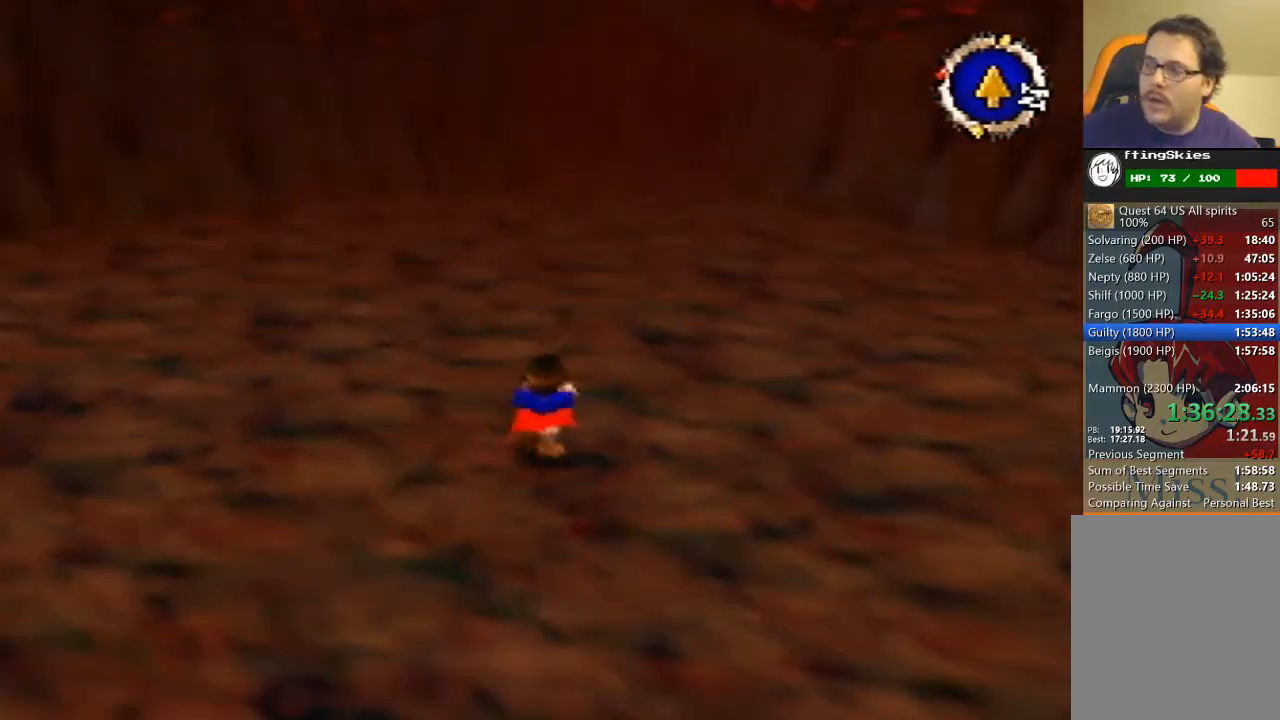
{"buttons": [], "left_stick": "up", "events": []}
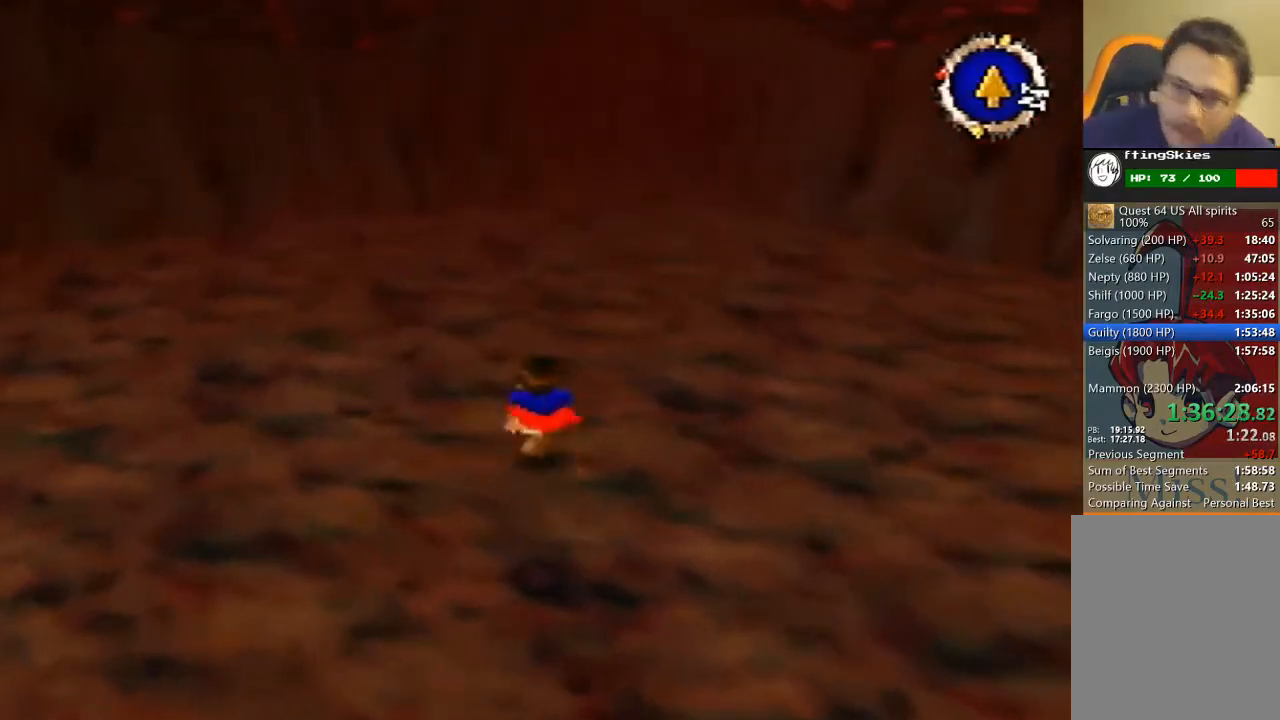
{"buttons": [], "left_stick": "up", "events": []}
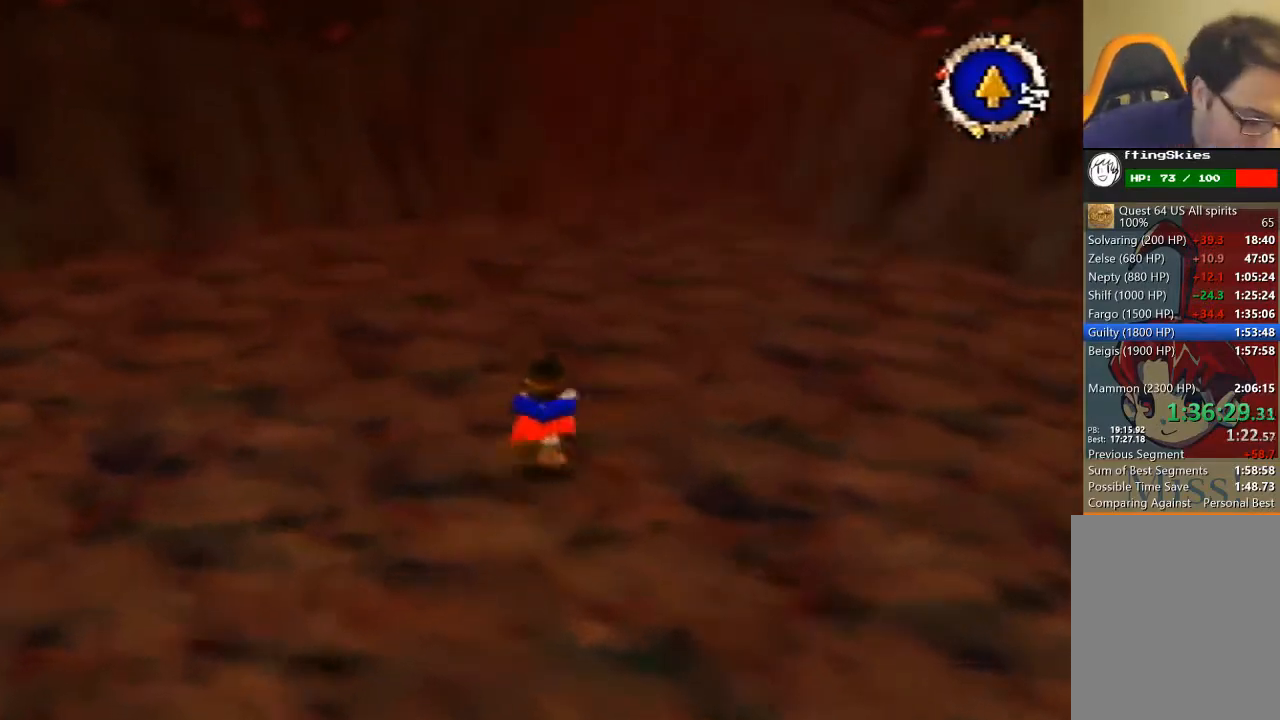
{"buttons": [], "left_stick": "up", "events": []}
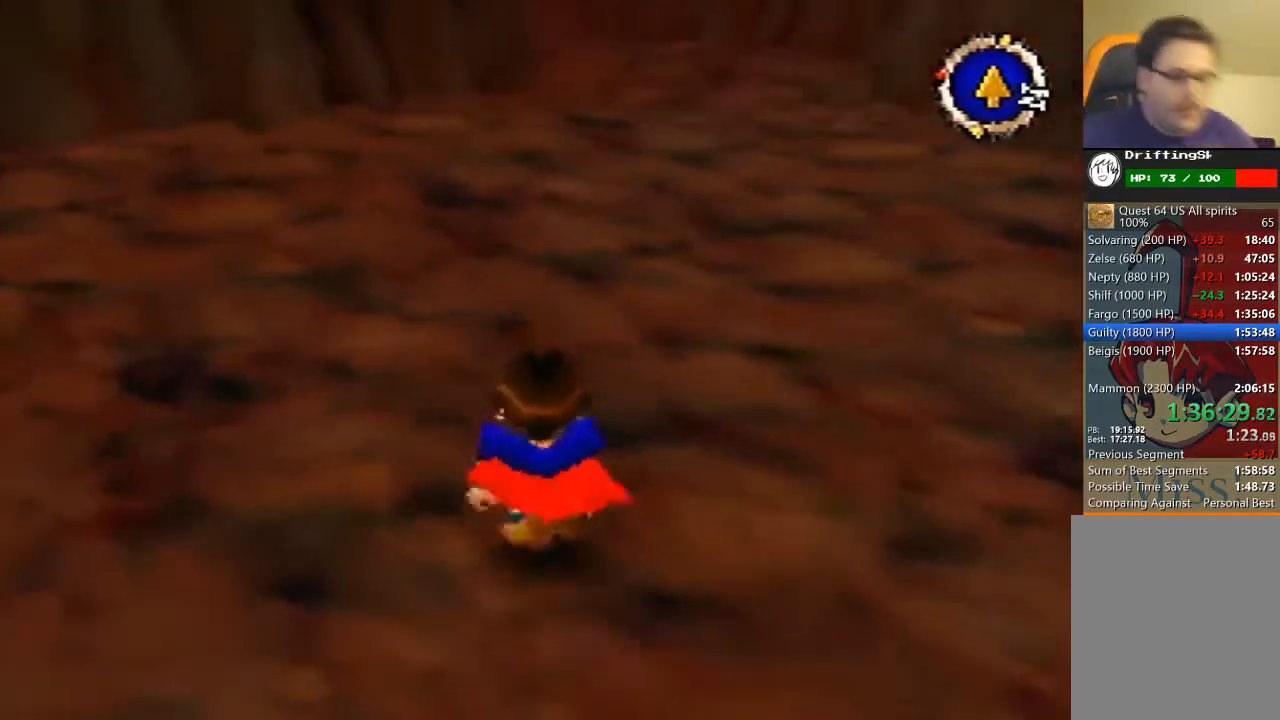
{"buttons": [], "left_stick": "up", "events": []}
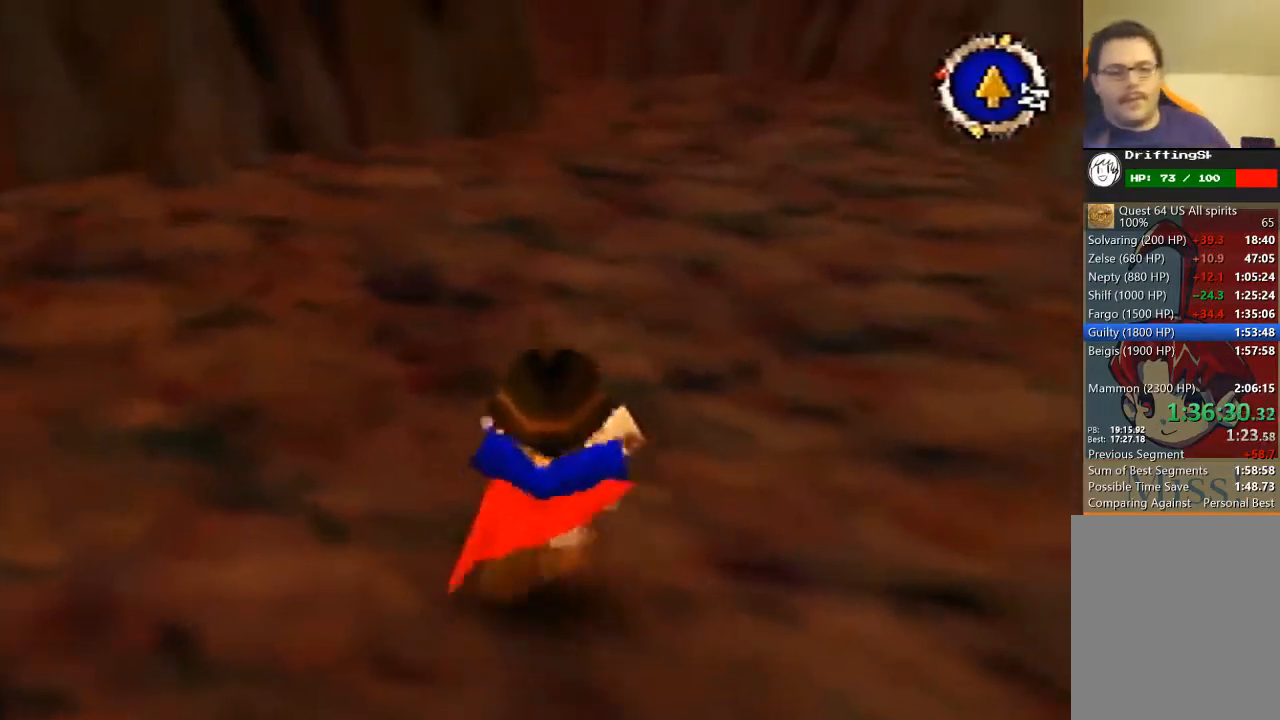
{"buttons": [], "left_stick": "up", "events": []}
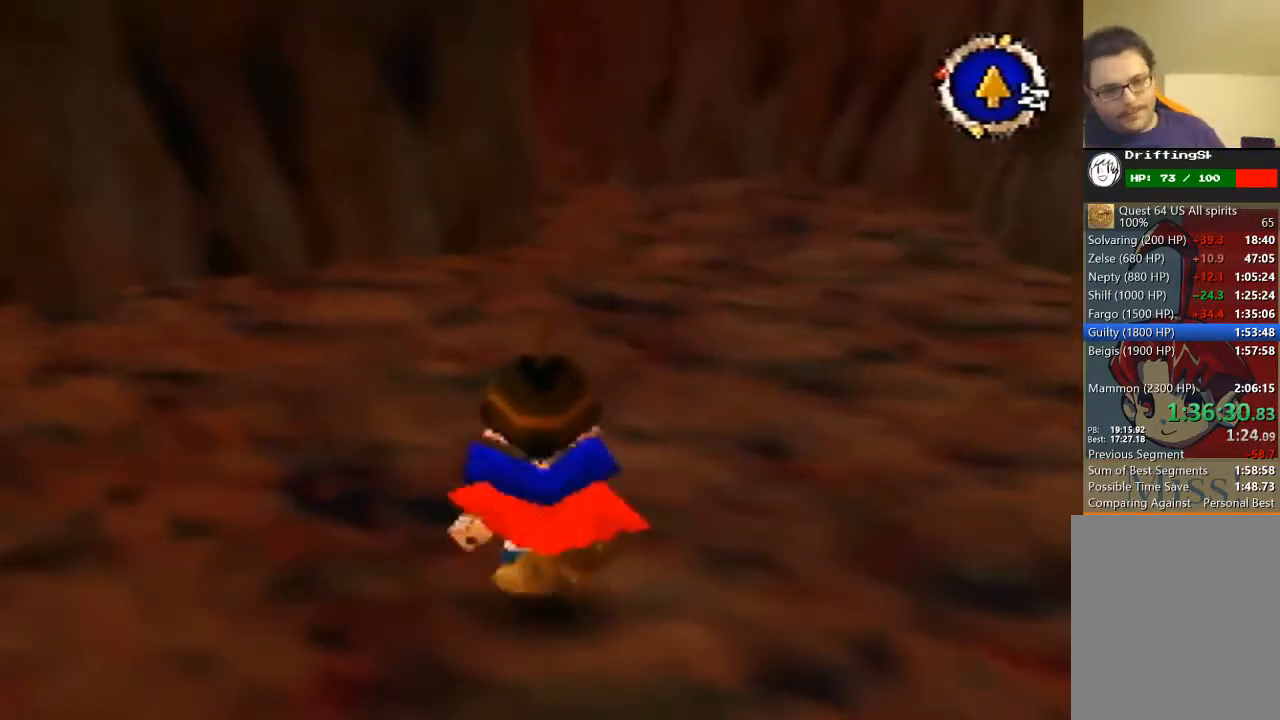
{"buttons": [], "left_stick": "up", "events": []}
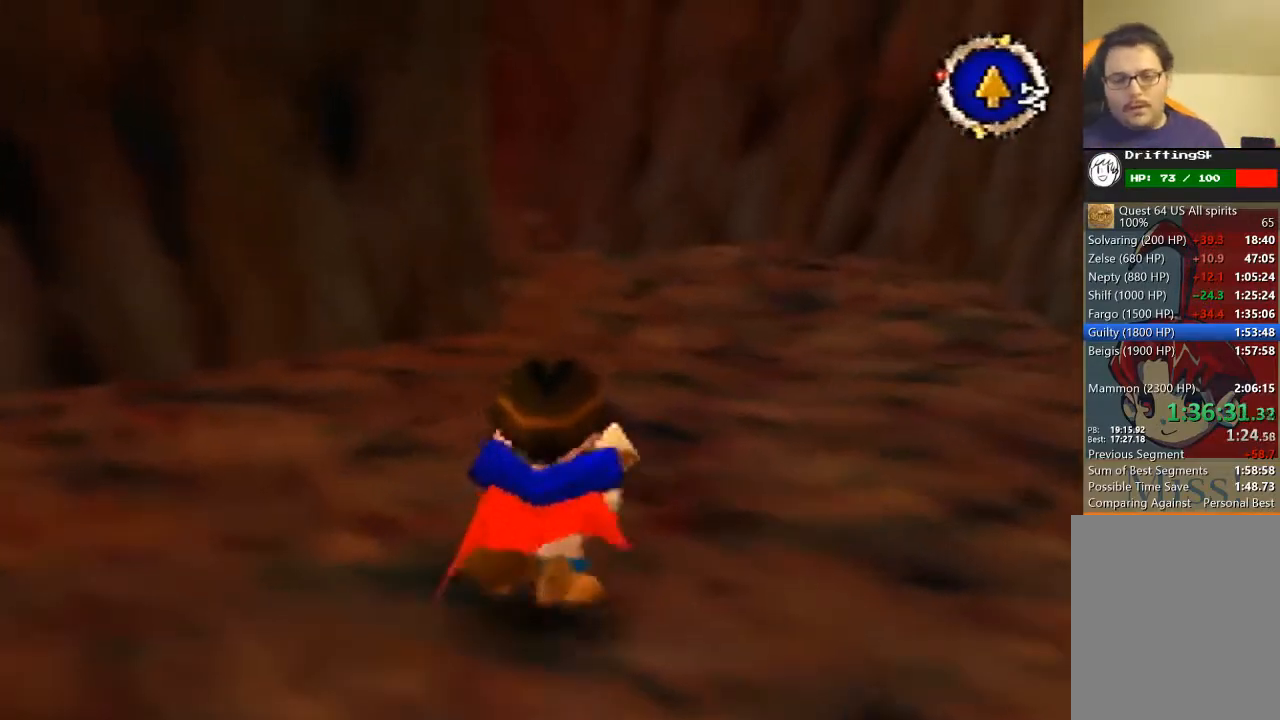
{"buttons": [], "left_stick": "up", "events": []}
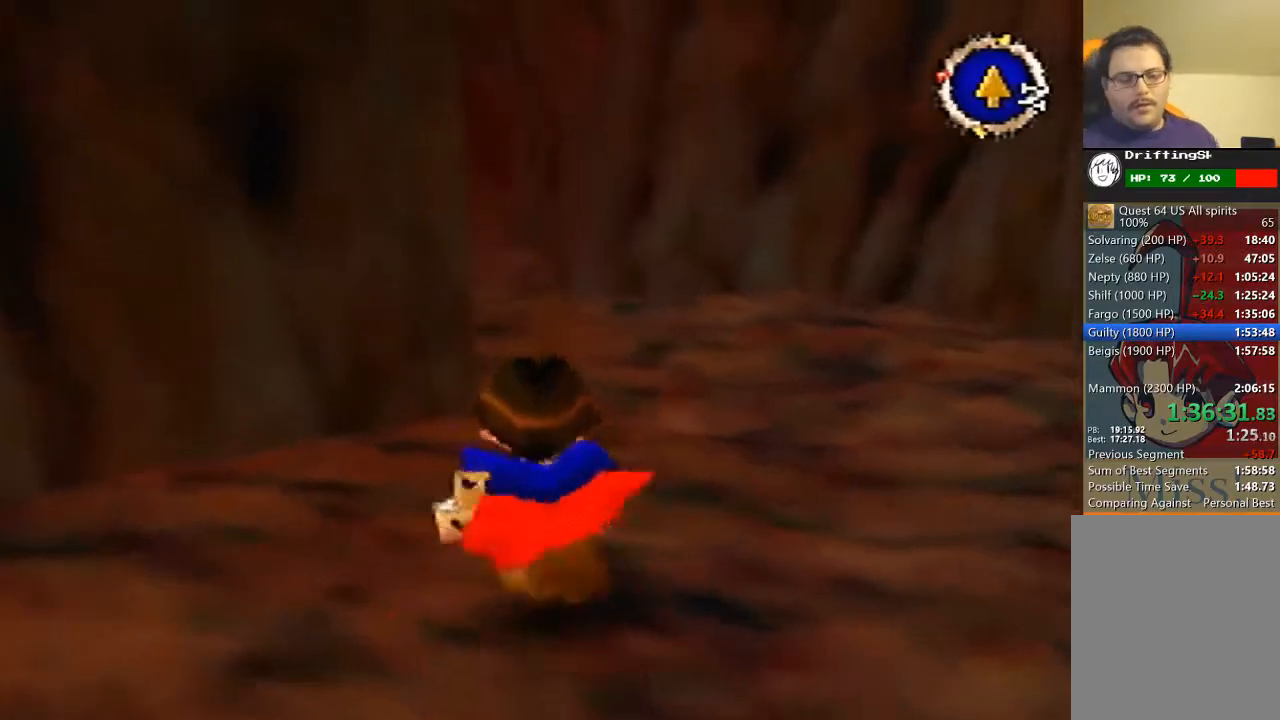
{"buttons": [], "left_stick": "up", "events": []}